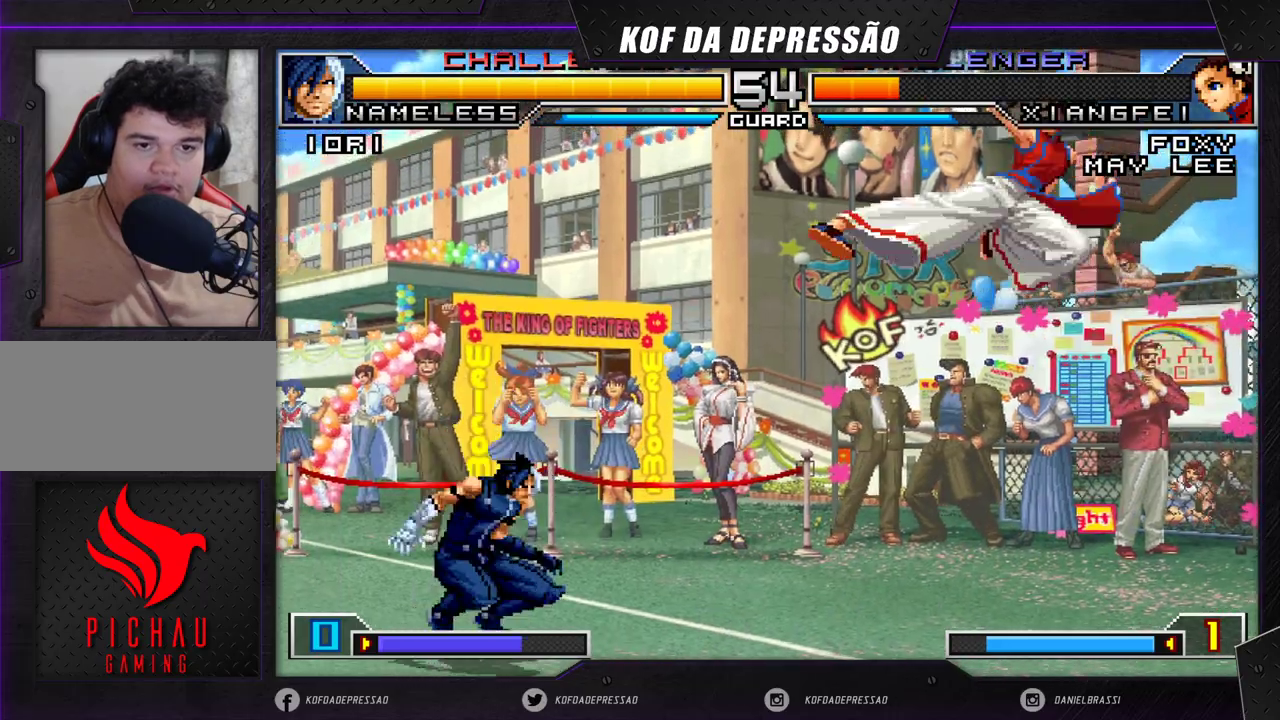
Gameplay with a controller (arcade stick); each line is a JSON object with the inputs held at the frame after it. "events" lists button and stick changes between this image and that frame as [ms after this image, input, new state], when the widget could be followed in between. Not read: L3 R3 SQUARE TRIANGLE.
{"buttons": [], "left_stick": "down-right", "events": [[133, "left_stick", "center"], [200, "left_stick", "right"], [300, "left_stick", "down-right"]]}
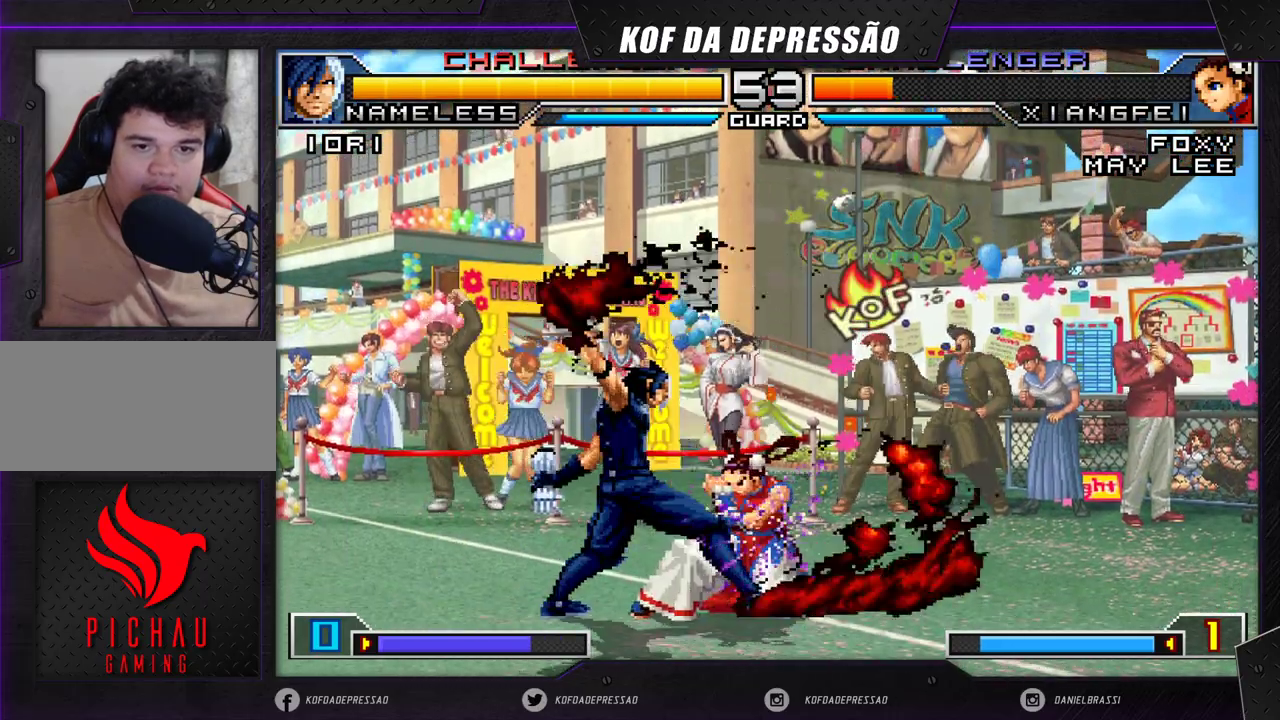
{"buttons": [], "left_stick": "left", "events": [[233, "left_stick", "down-left"], [333, "left_stick", "right"], [383, "left_stick", "down"], [483, "left_stick", "left"]]}
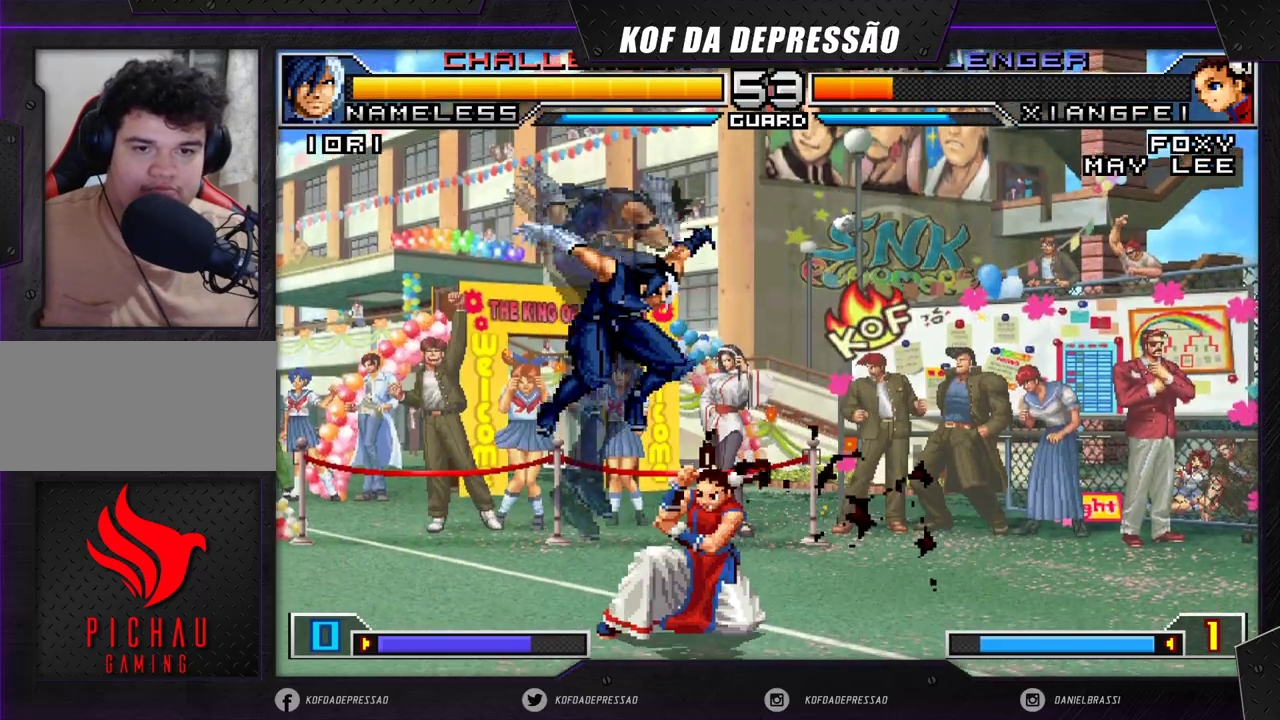
{"buttons": [], "left_stick": "center", "events": [[100, "left_stick", "center"]]}
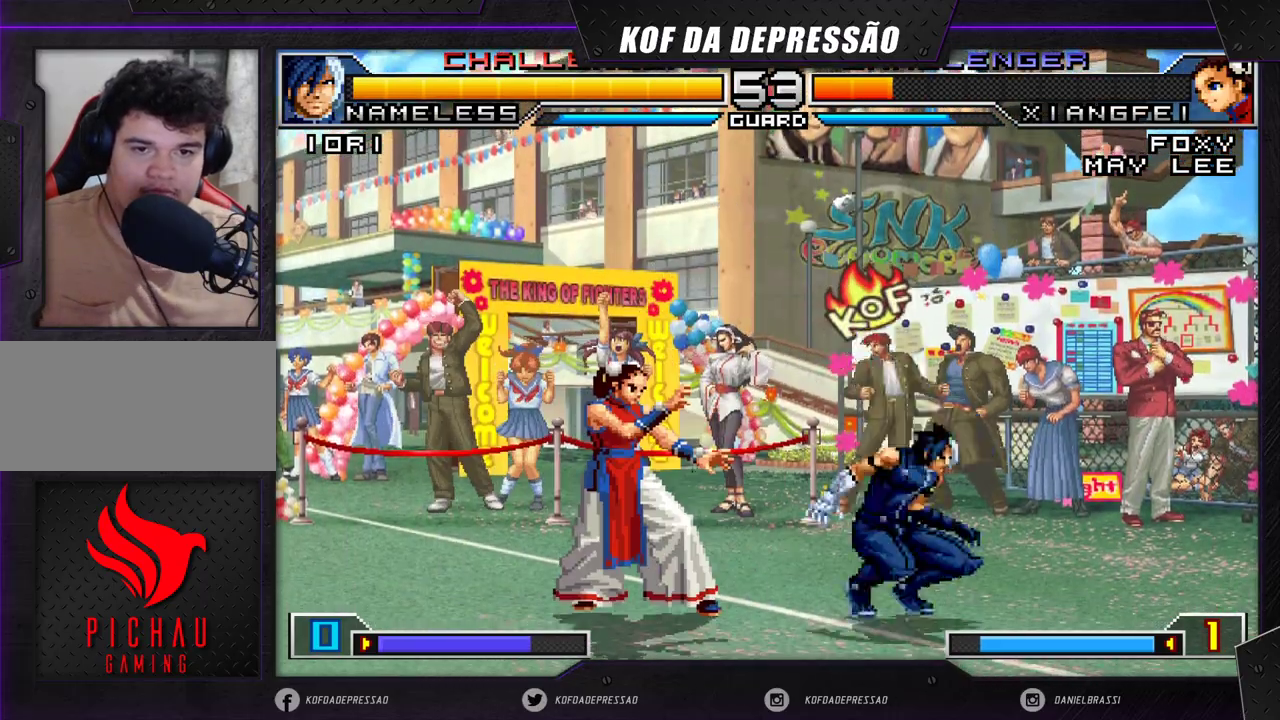
{"buttons": [], "left_stick": "left", "events": [[33, "left_stick", "down-left"], [450, "left_stick", "left"]]}
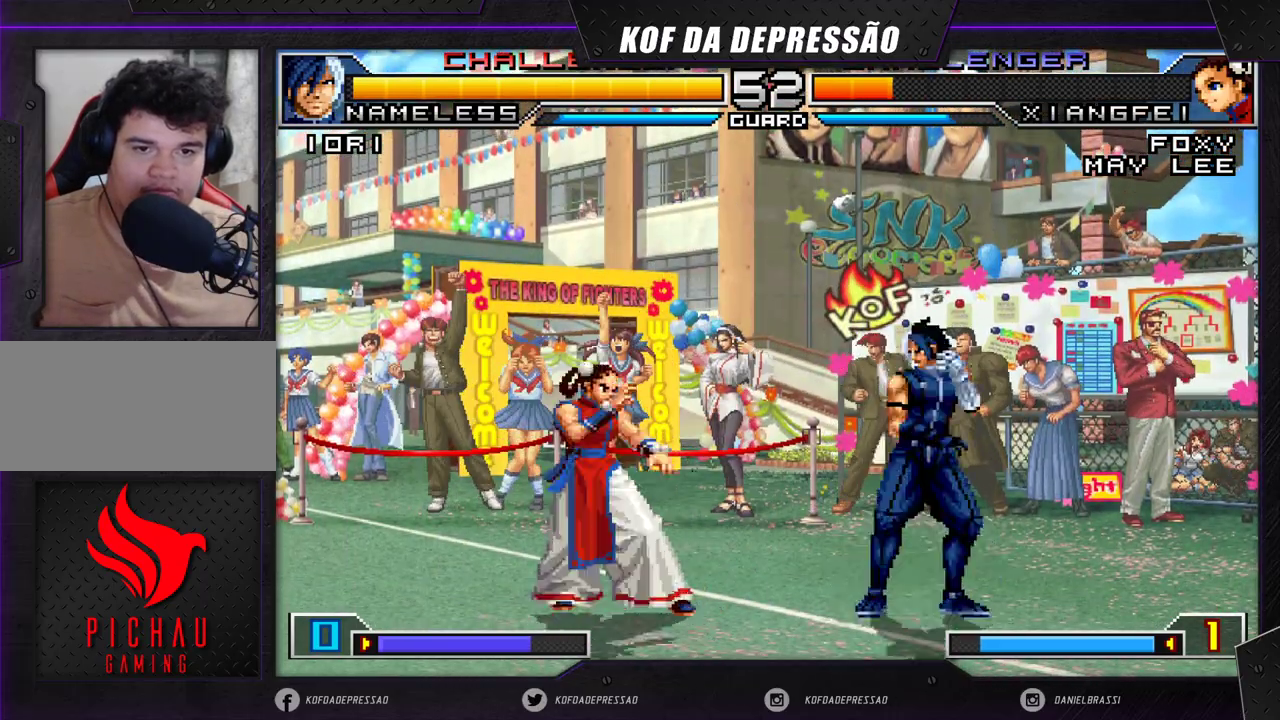
{"buttons": [], "left_stick": "left", "events": [[250, "left_stick", "right"], [333, "left_stick", "down-left"], [467, "left_stick", "left"]]}
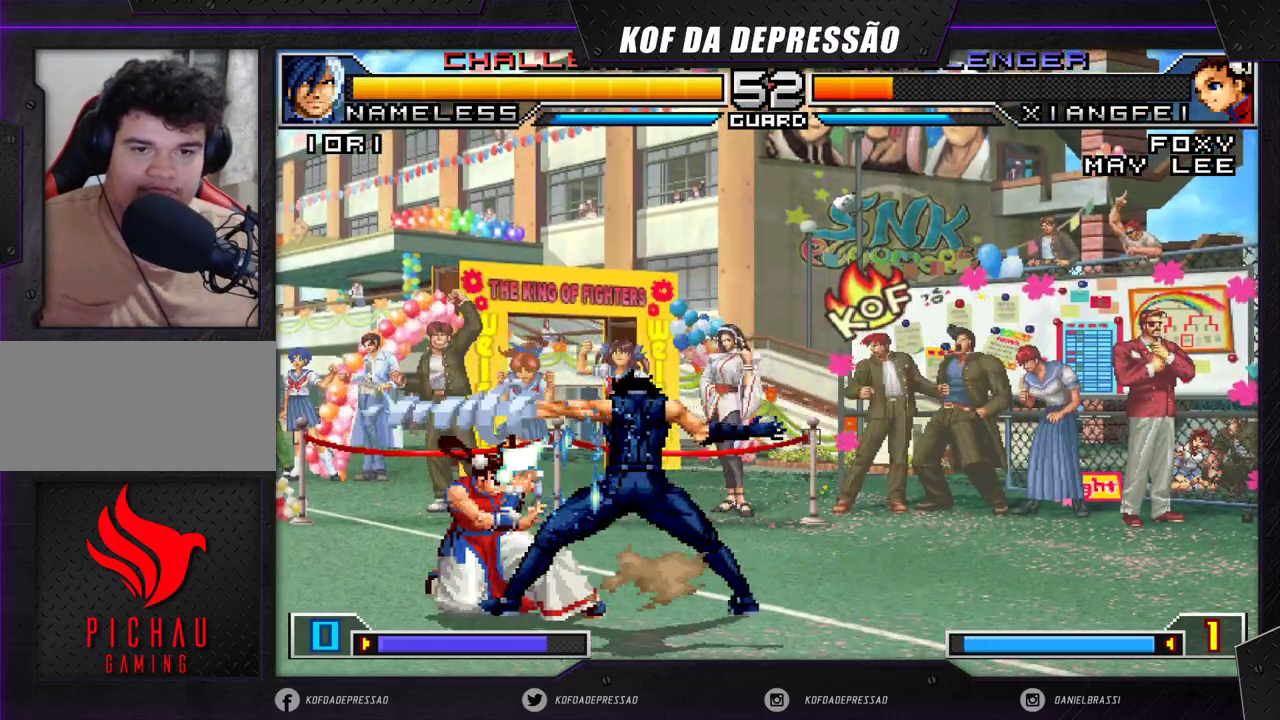
{"buttons": [], "left_stick": "center", "events": [[150, "left_stick", "center"], [217, "left_stick", "down-right"], [300, "left_stick", "up-left"], [417, "left_stick", "center"]]}
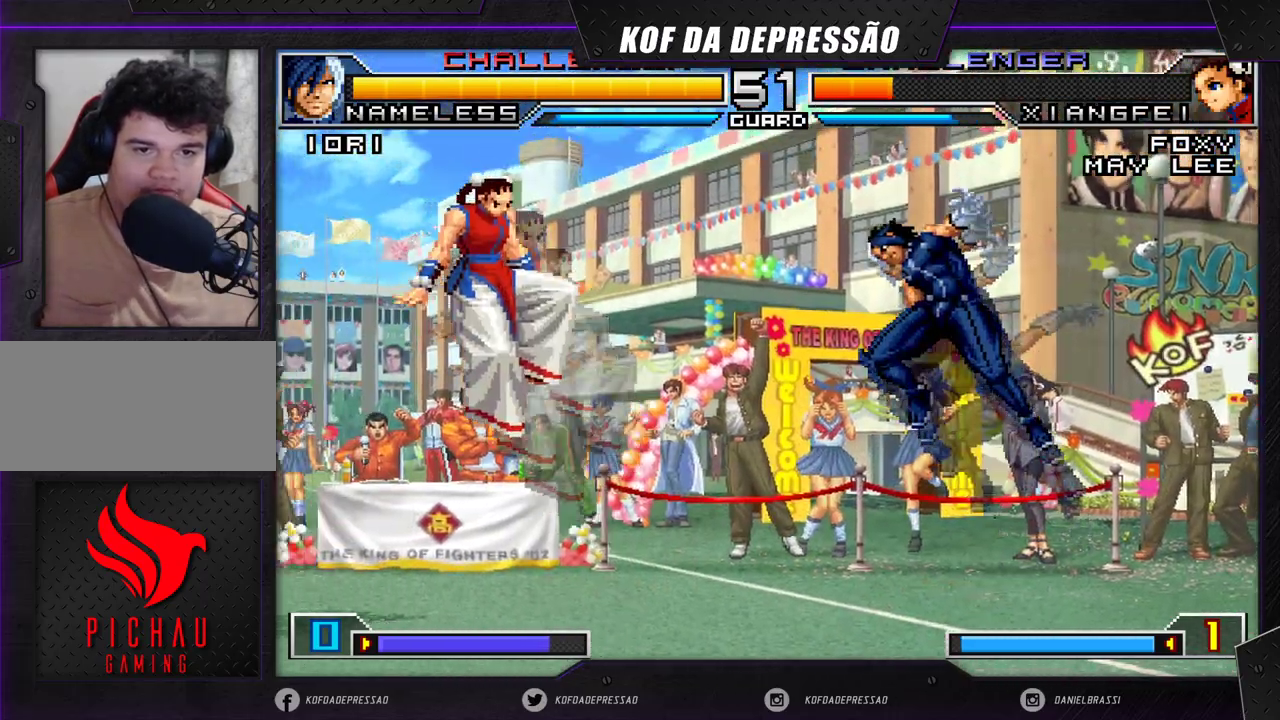
{"buttons": [], "left_stick": "right", "events": [[50, "CROSS", "down"], [50, "R1", "down"], [117, "CROSS", "up"], [167, "R1", "up"], [317, "left_stick", "down"], [433, "left_stick", "right"]]}
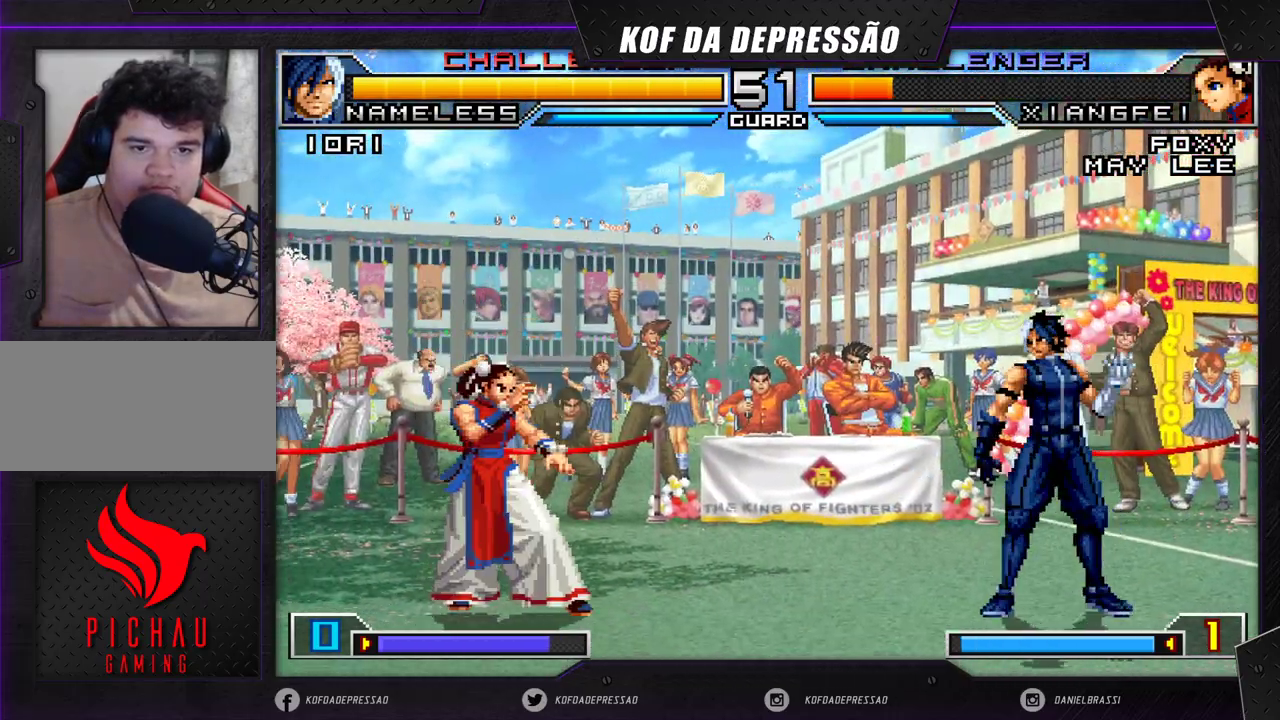
{"buttons": [], "left_stick": "left", "events": [[33, "left_stick", "center"], [150, "left_stick", "left"]]}
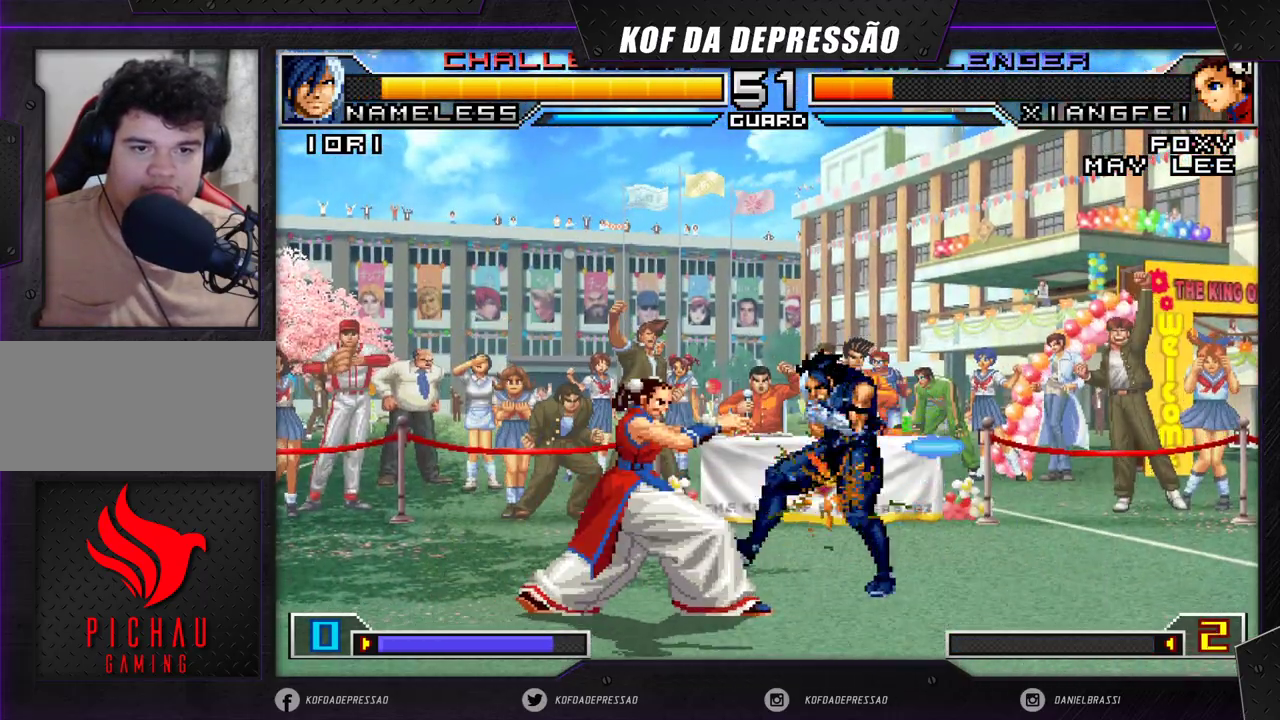
{"buttons": [], "left_stick": "right", "events": [[67, "left_stick", "right"], [133, "left_stick", "center"], [183, "left_stick", "right"], [250, "left_stick", "center"], [300, "left_stick", "right"], [350, "left_stick", "center"], [400, "left_stick", "right"]]}
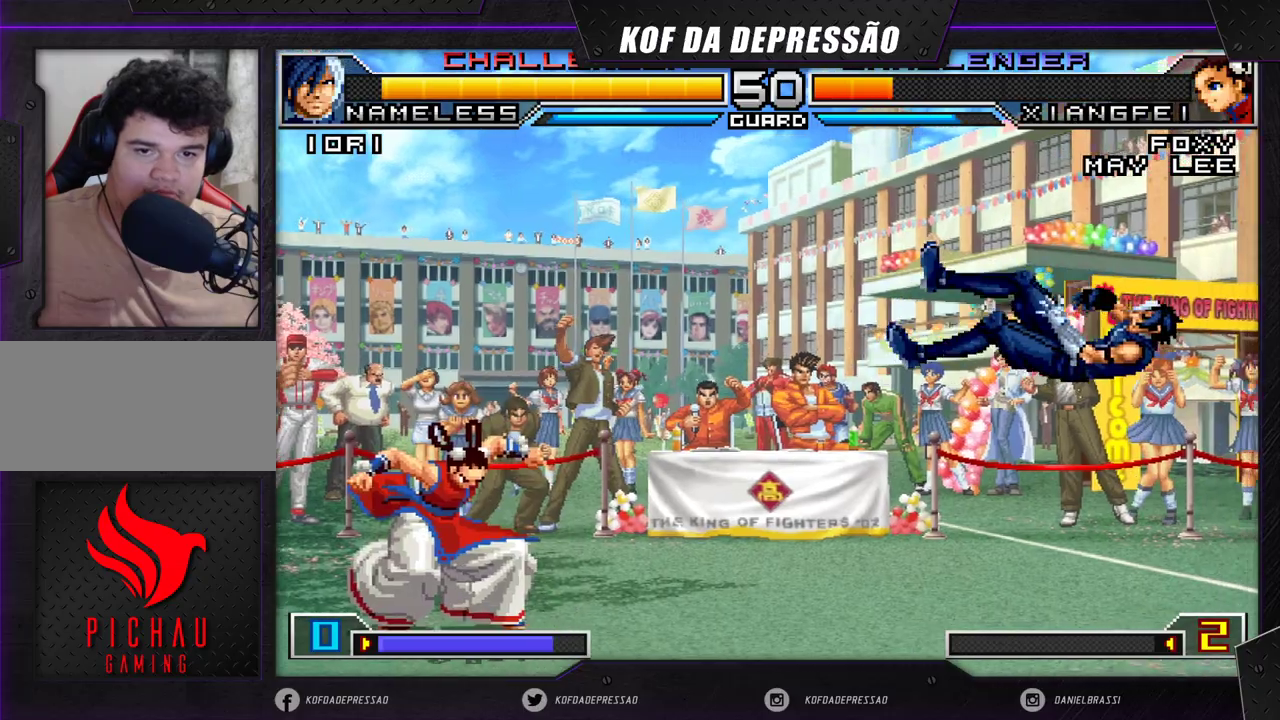
{"buttons": ["CROSS", "R1"], "left_stick": "center", "events": [[383, "left_stick", "center"], [500, "CROSS", "down"], [500, "R1", "down"]]}
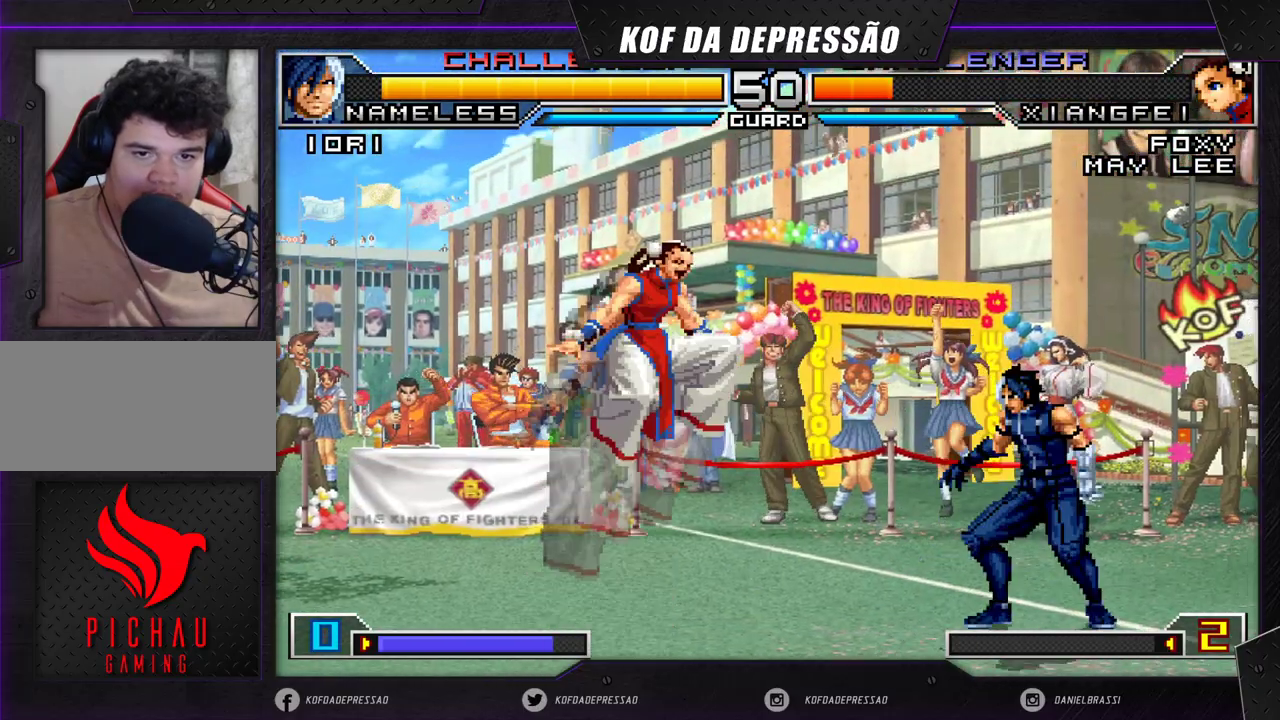
{"buttons": [], "left_stick": "left", "events": [[50, "CROSS", "up"], [50, "R1", "up"], [200, "left_stick", "left"]]}
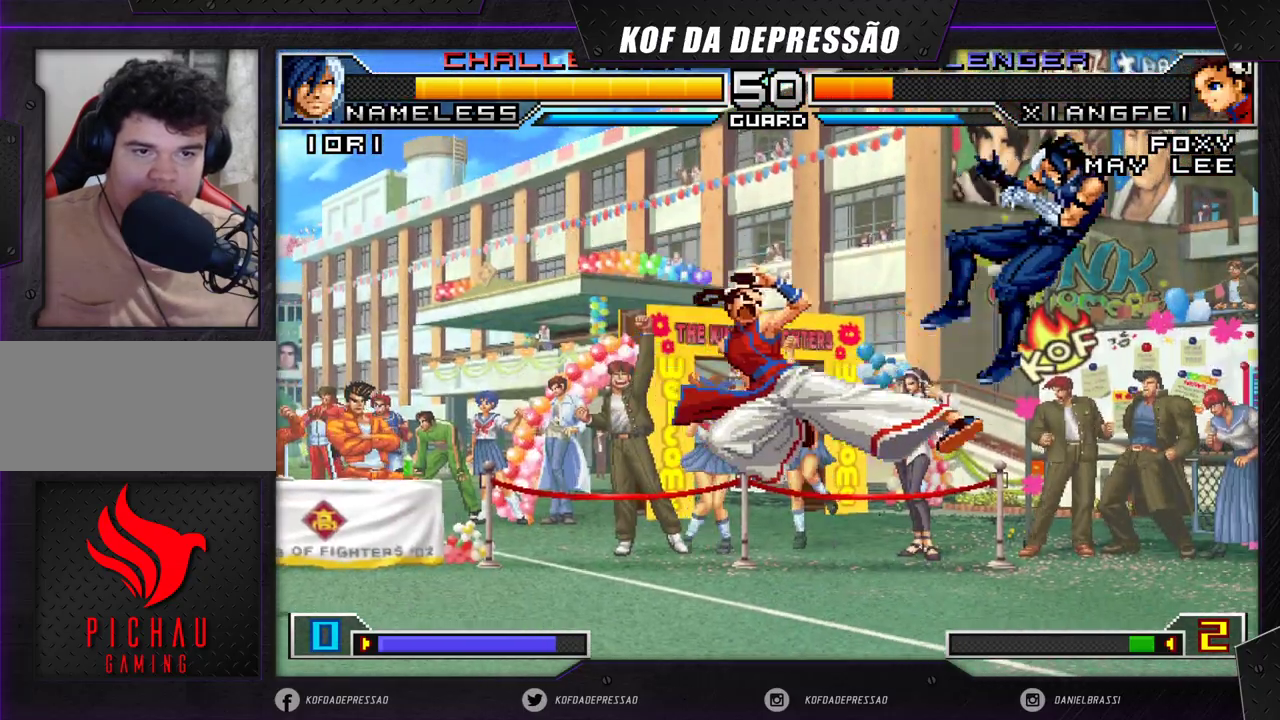
{"buttons": [], "left_stick": "right", "events": [[133, "left_stick", "center"], [200, "left_stick", "right"], [267, "left_stick", "center"], [333, "left_stick", "right"]]}
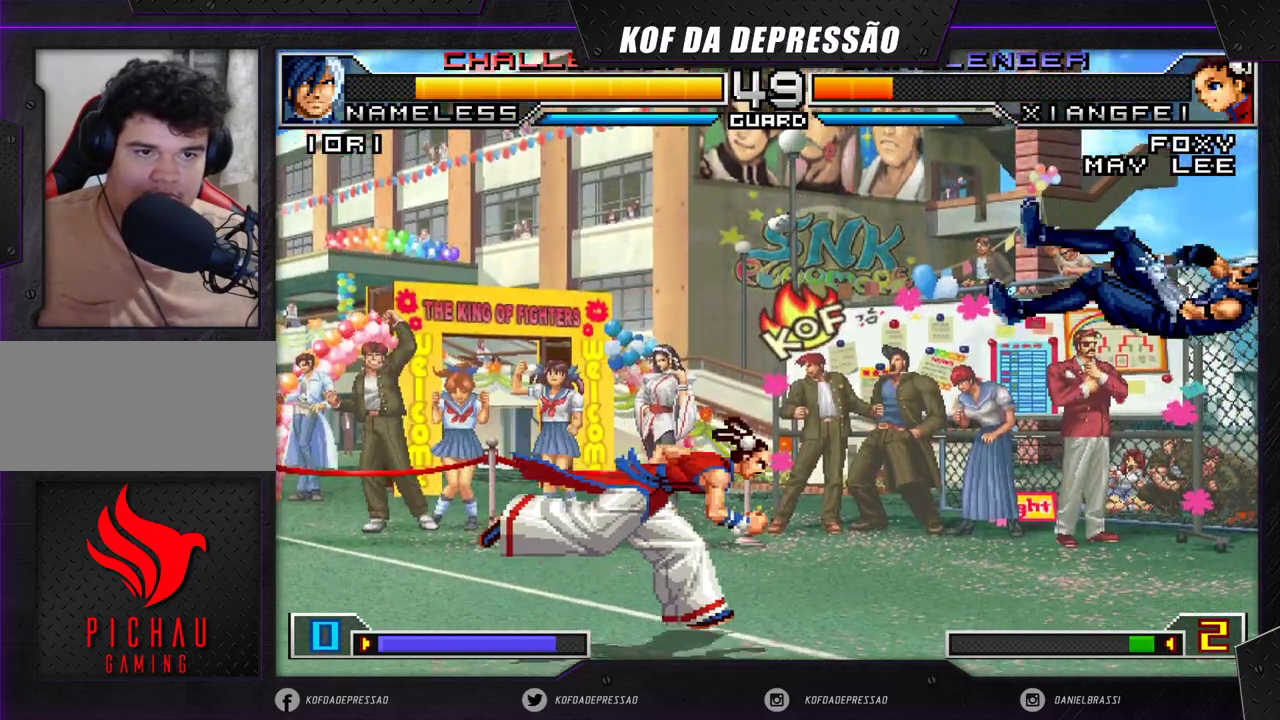
{"buttons": [], "left_stick": "center", "events": [[133, "left_stick", "center"], [350, "CROSS", "down"], [450, "CROSS", "up"]]}
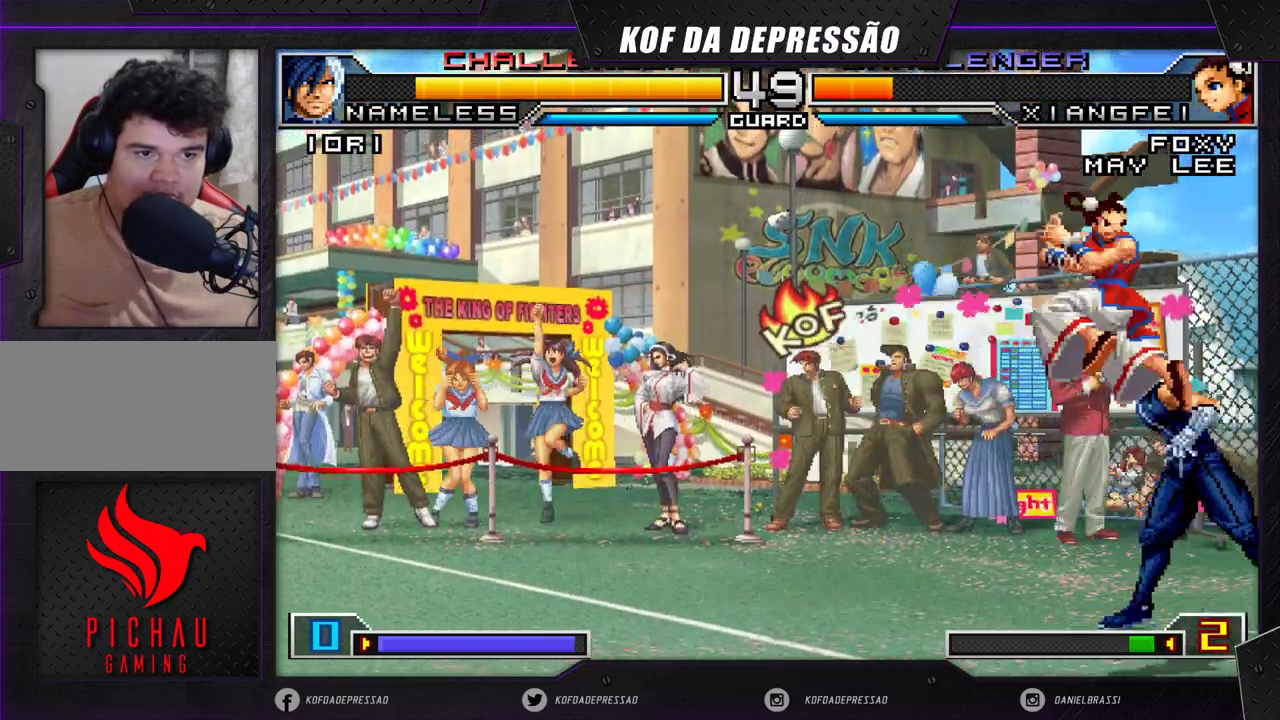
{"buttons": [], "left_stick": "right", "events": [[133, "left_stick", "right"], [317, "R1", "down"], [400, "R1", "up"]]}
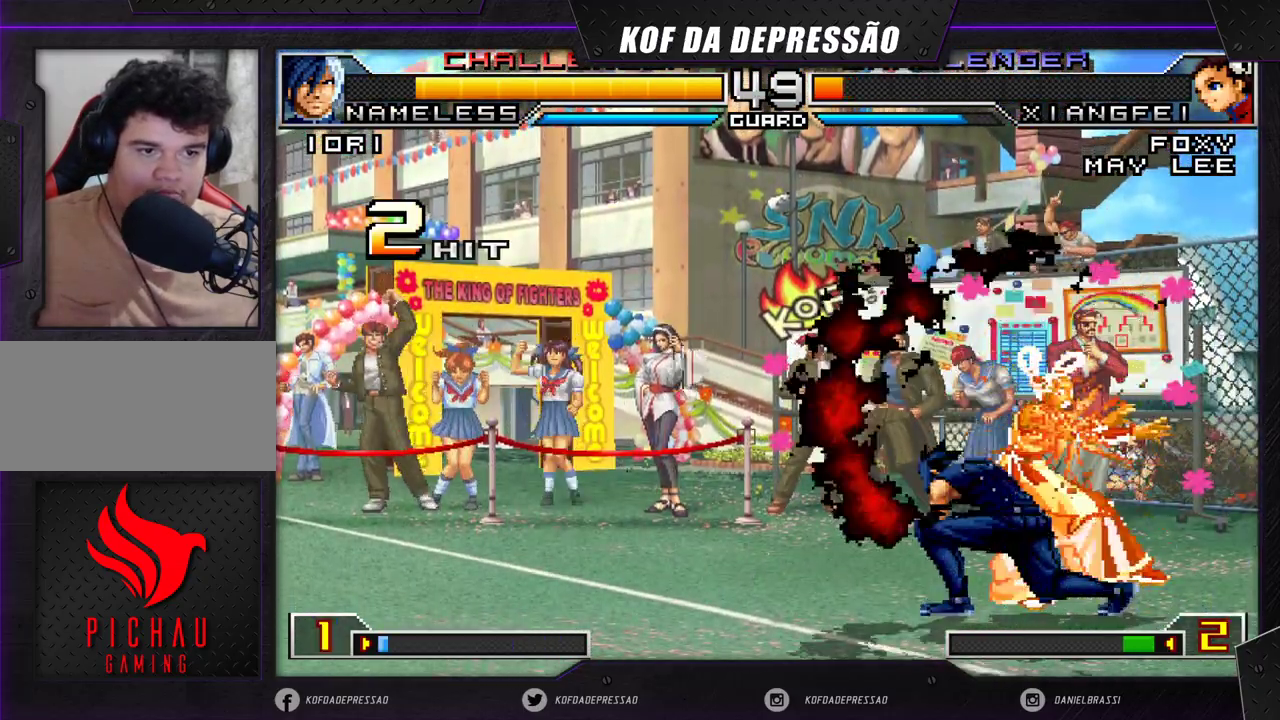
{"buttons": [], "left_stick": "left", "events": [[183, "left_stick", "center"], [267, "left_stick", "left"]]}
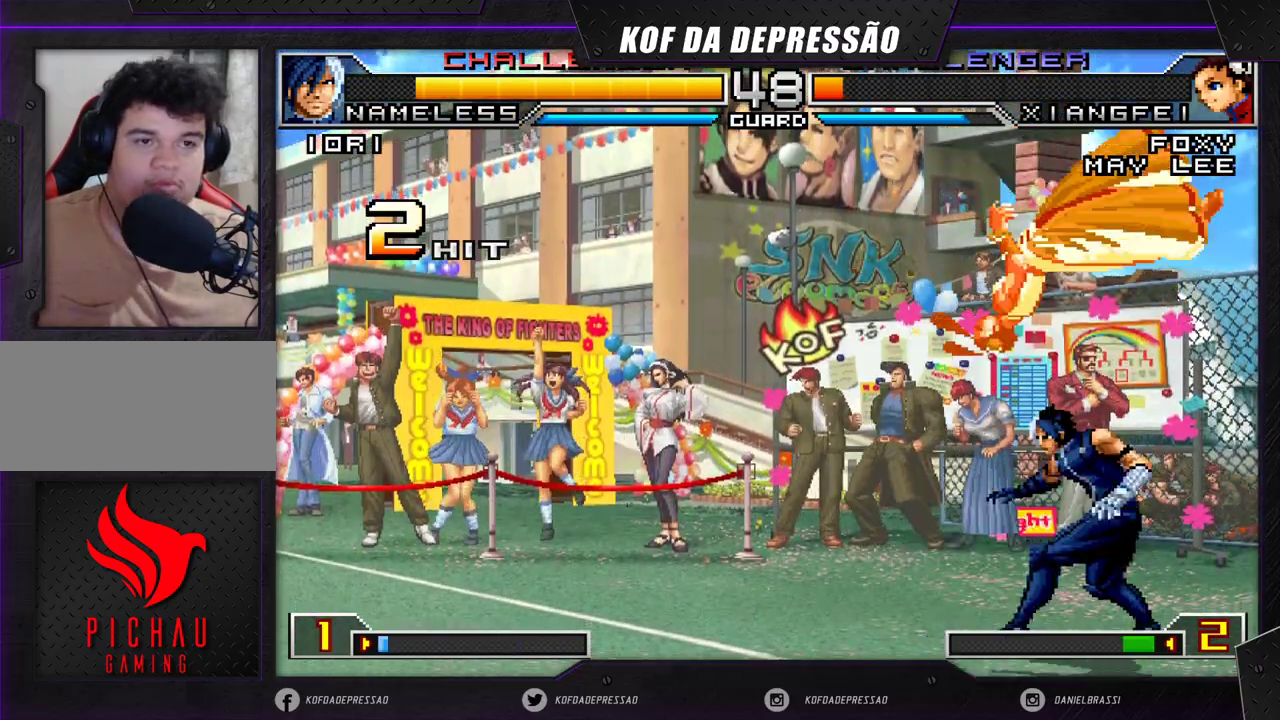
{"buttons": [], "left_stick": "down", "events": [[383, "left_stick", "right"], [483, "left_stick", "down"]]}
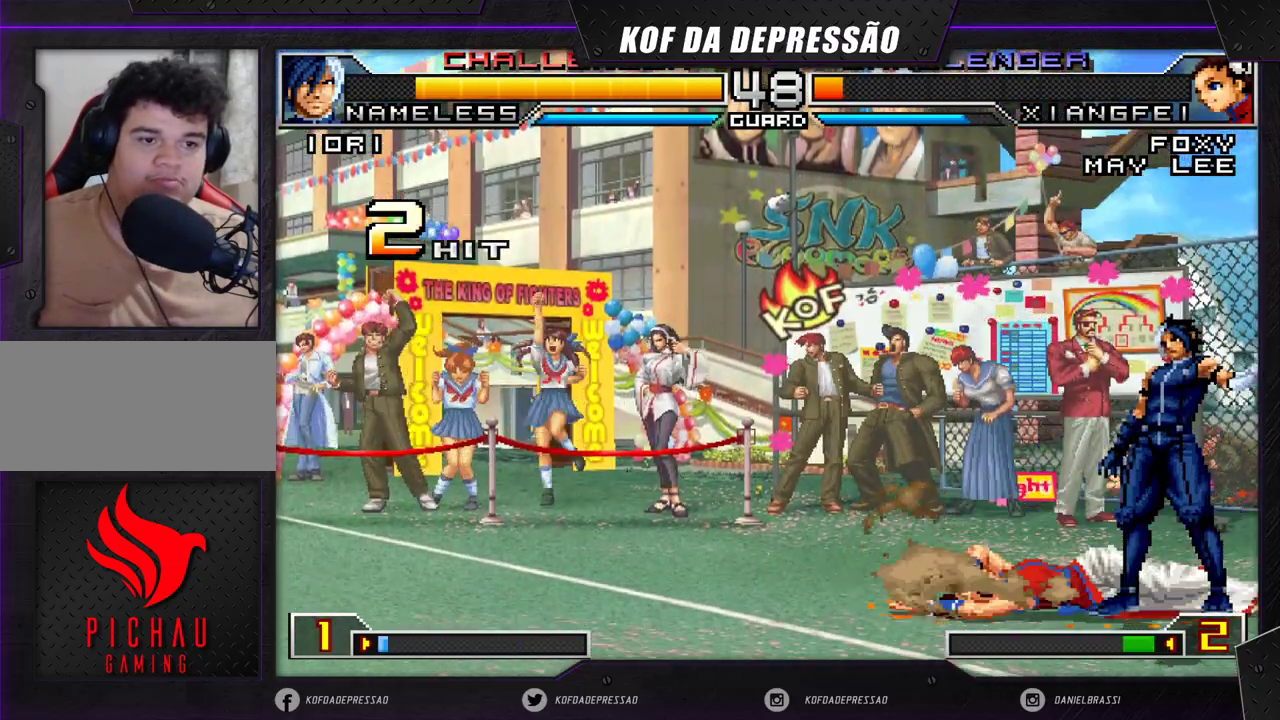
{"buttons": ["CROSS"], "left_stick": "right", "events": [[150, "left_stick", "right"], [200, "left_stick", "center"], [250, "left_stick", "right"], [350, "left_stick", "down"], [450, "CROSS", "down"], [483, "left_stick", "right"]]}
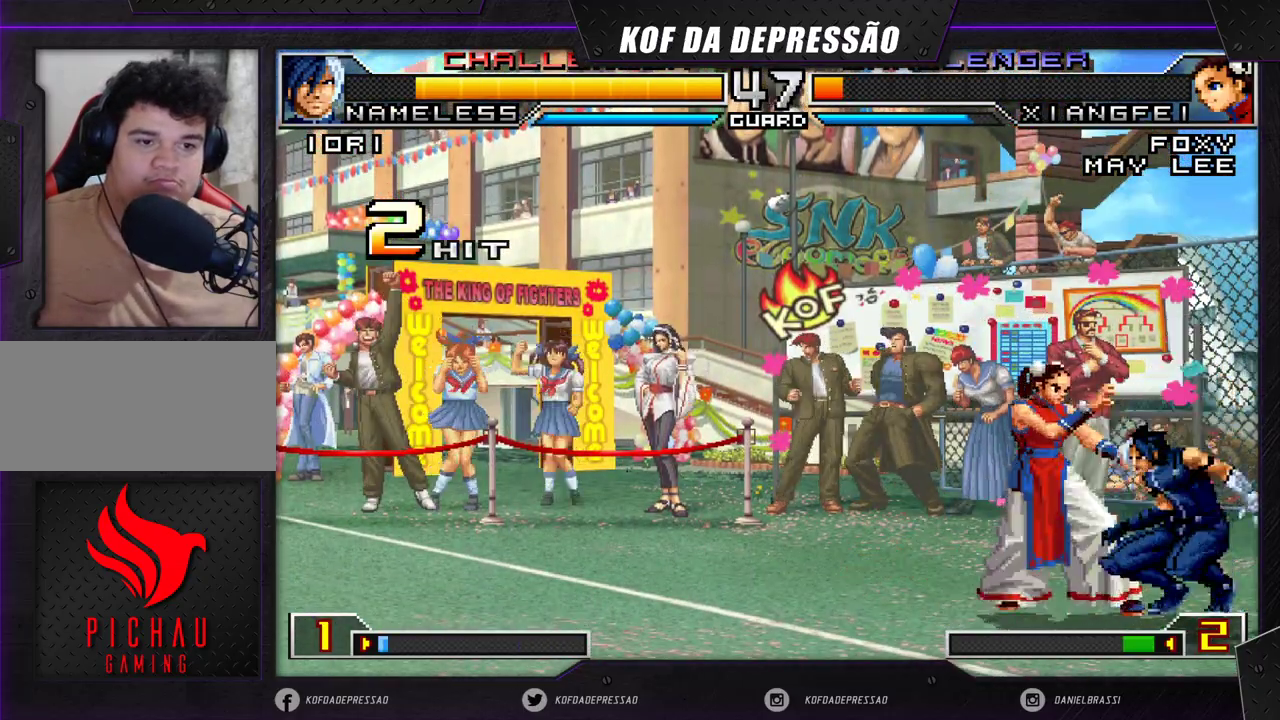
{"buttons": [], "left_stick": "down-left", "events": [[83, "left_stick", "center"], [100, "CROSS", "up"], [150, "left_stick", "down-left"]]}
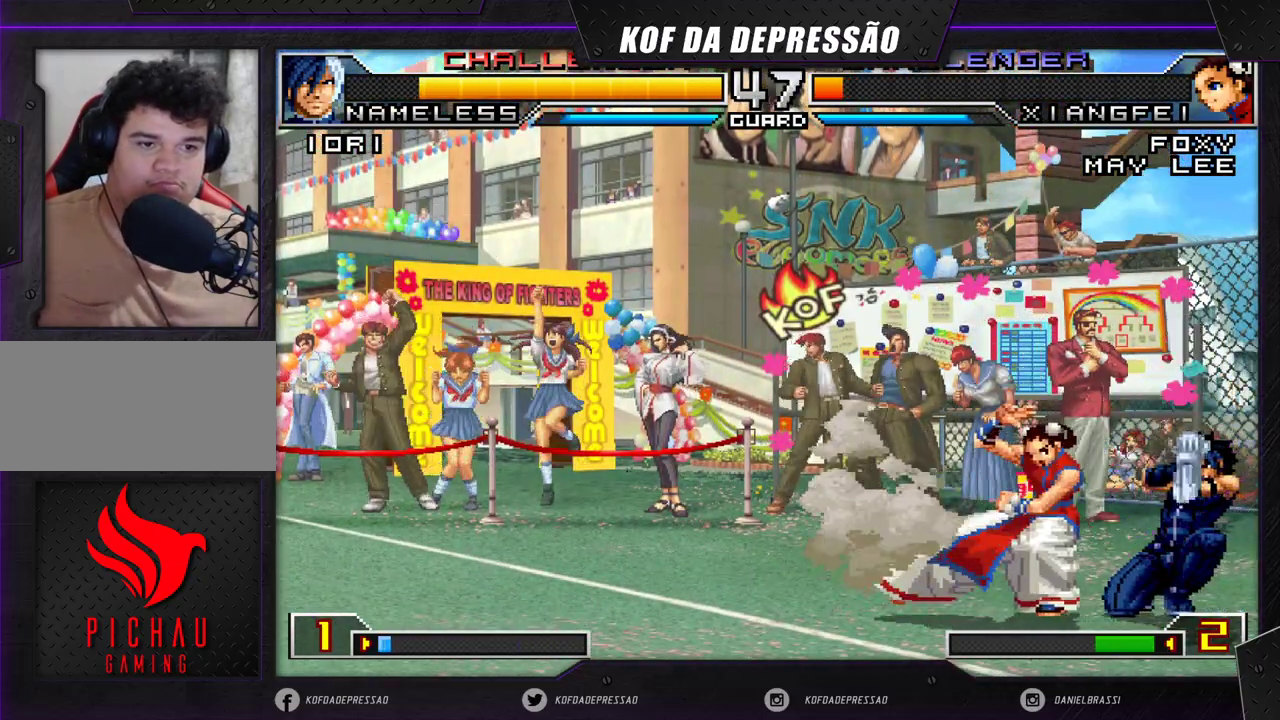
{"buttons": [], "left_stick": "left", "events": [[267, "left_stick", "left"]]}
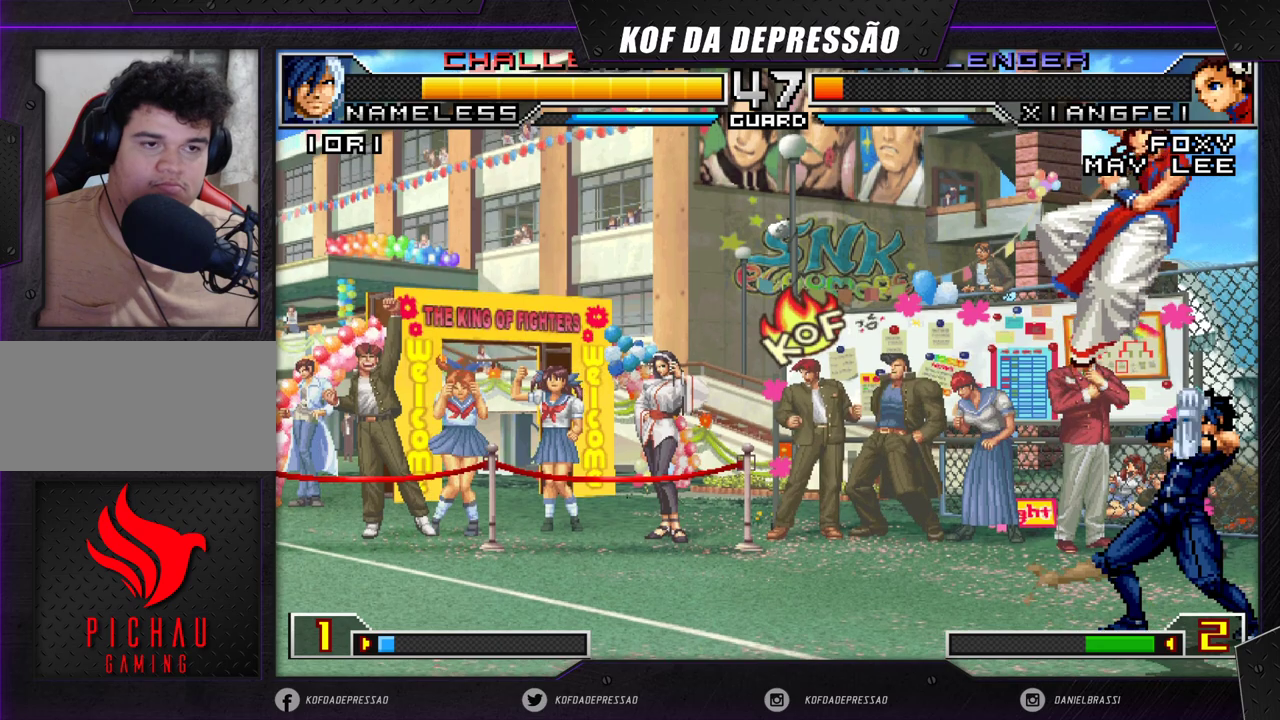
{"buttons": [], "left_stick": "down-left", "events": [[17, "left_stick", "down-left"]]}
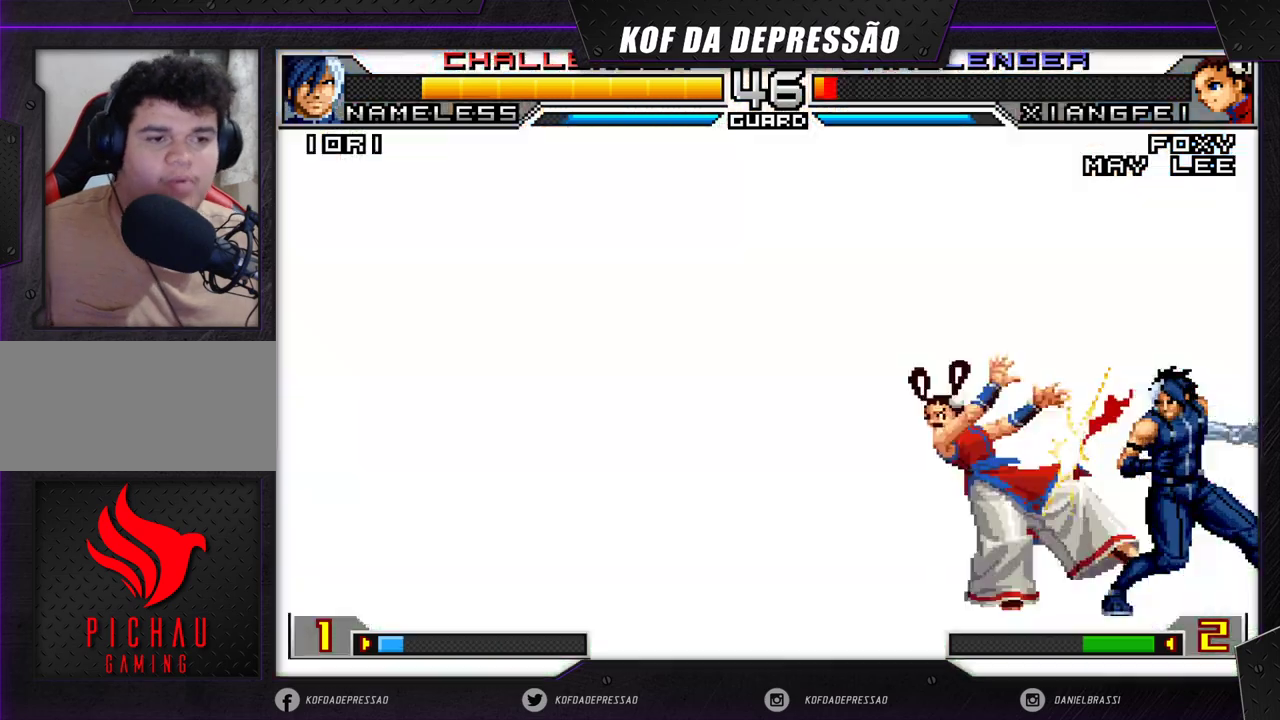
{"buttons": [], "left_stick": "down-left", "events": []}
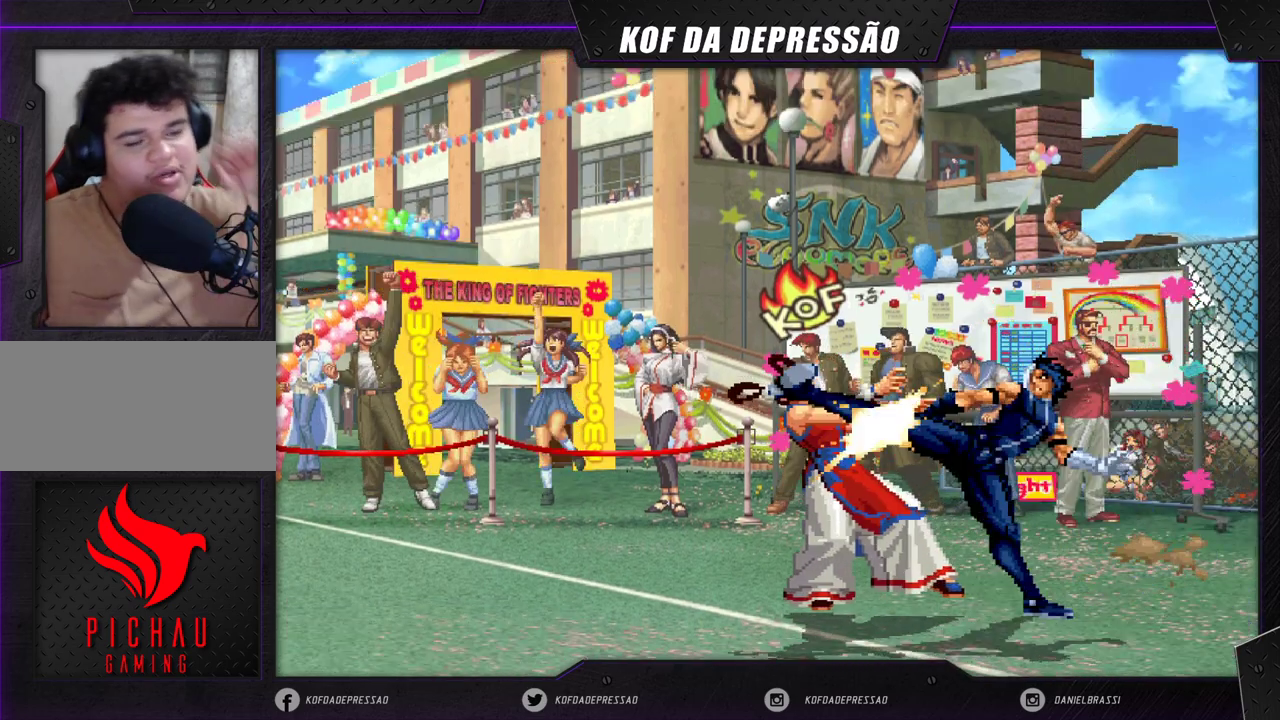
{"buttons": [], "left_stick": "center", "events": [[317, "left_stick", "center"]]}